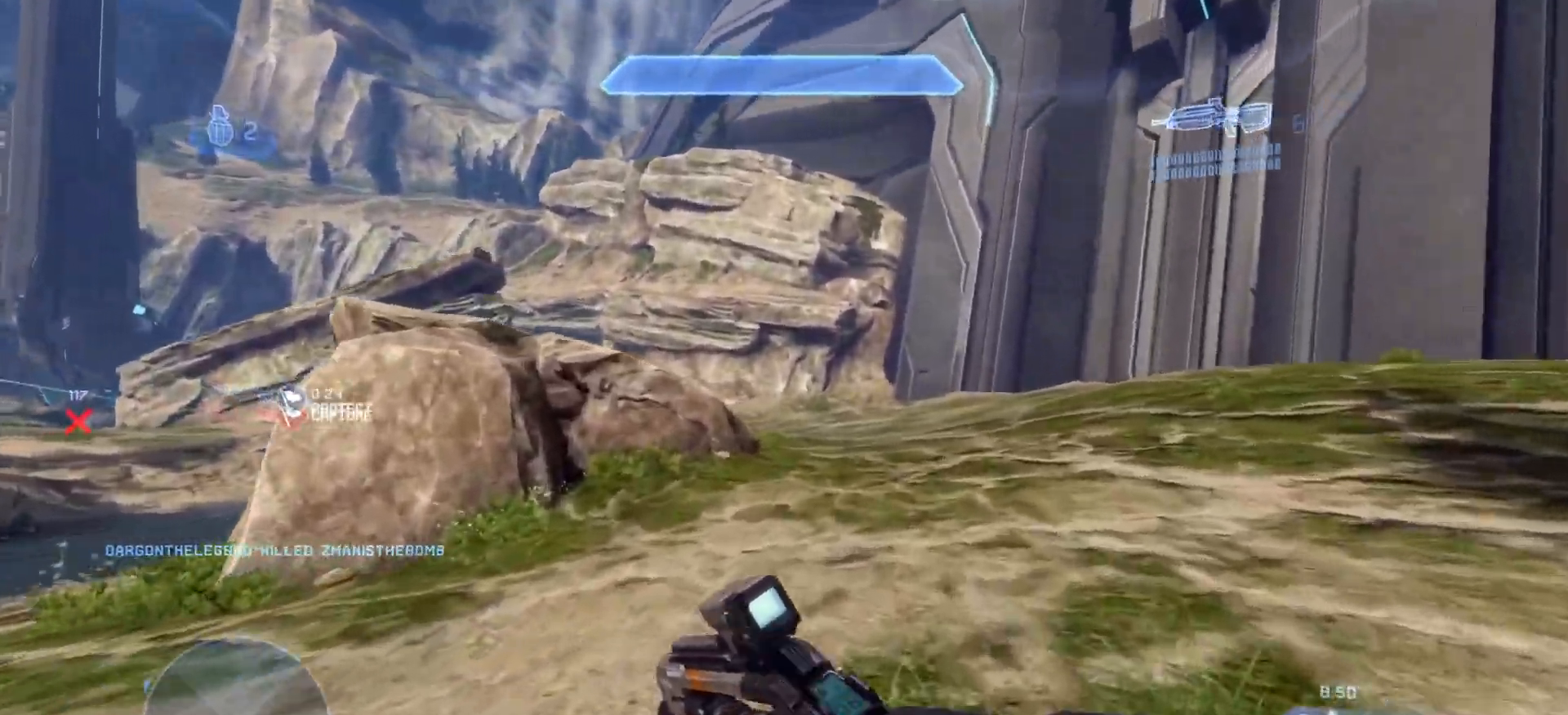
Gameplay with a controller (PlayStation layout); each line is a JSON object with the inputs held at the frame after it. "events" lists button and stick changes between this image and that frame as [ms after this image, input, new state], when the widget could be followed in between.
{"buttons": [], "left_stick": "up-right", "right_stick": "left", "events": [[100, "right_stick", "left"], [451, "left_stick", "up-right"]]}
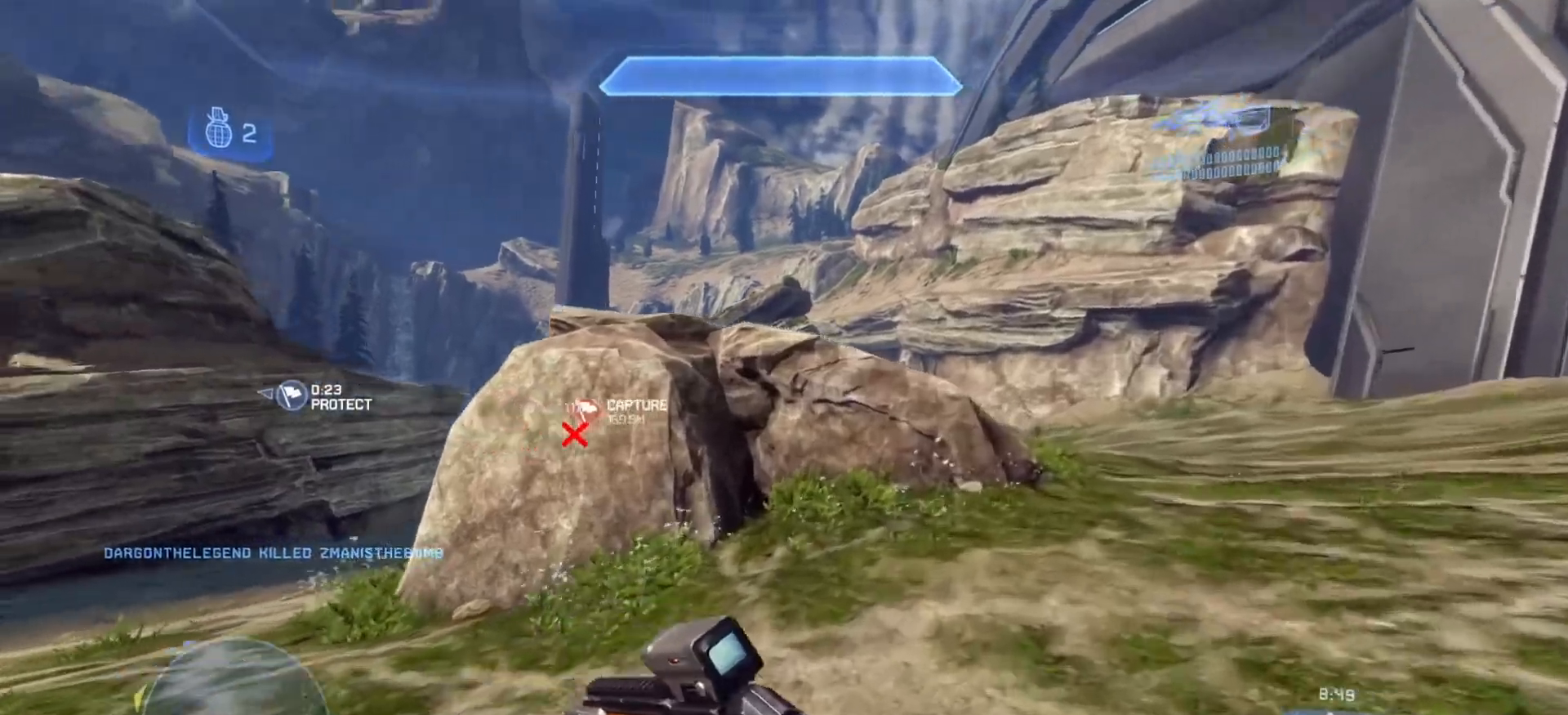
{"buttons": [], "left_stick": "up-right", "right_stick": "center", "events": [[83, "right_stick", "center"]]}
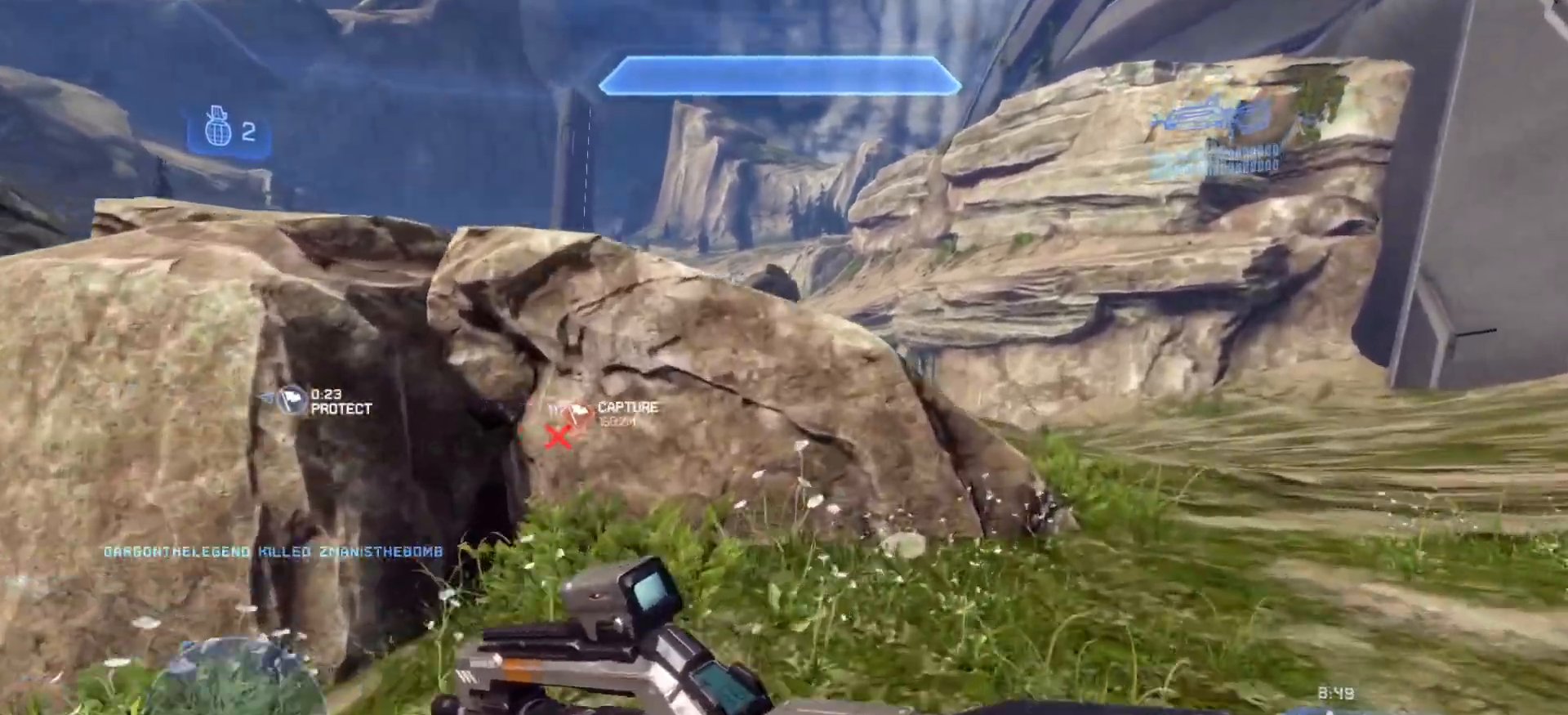
{"buttons": [], "left_stick": "right", "right_stick": "left", "events": [[184, "right_stick", "left"], [417, "left_stick", "right"]]}
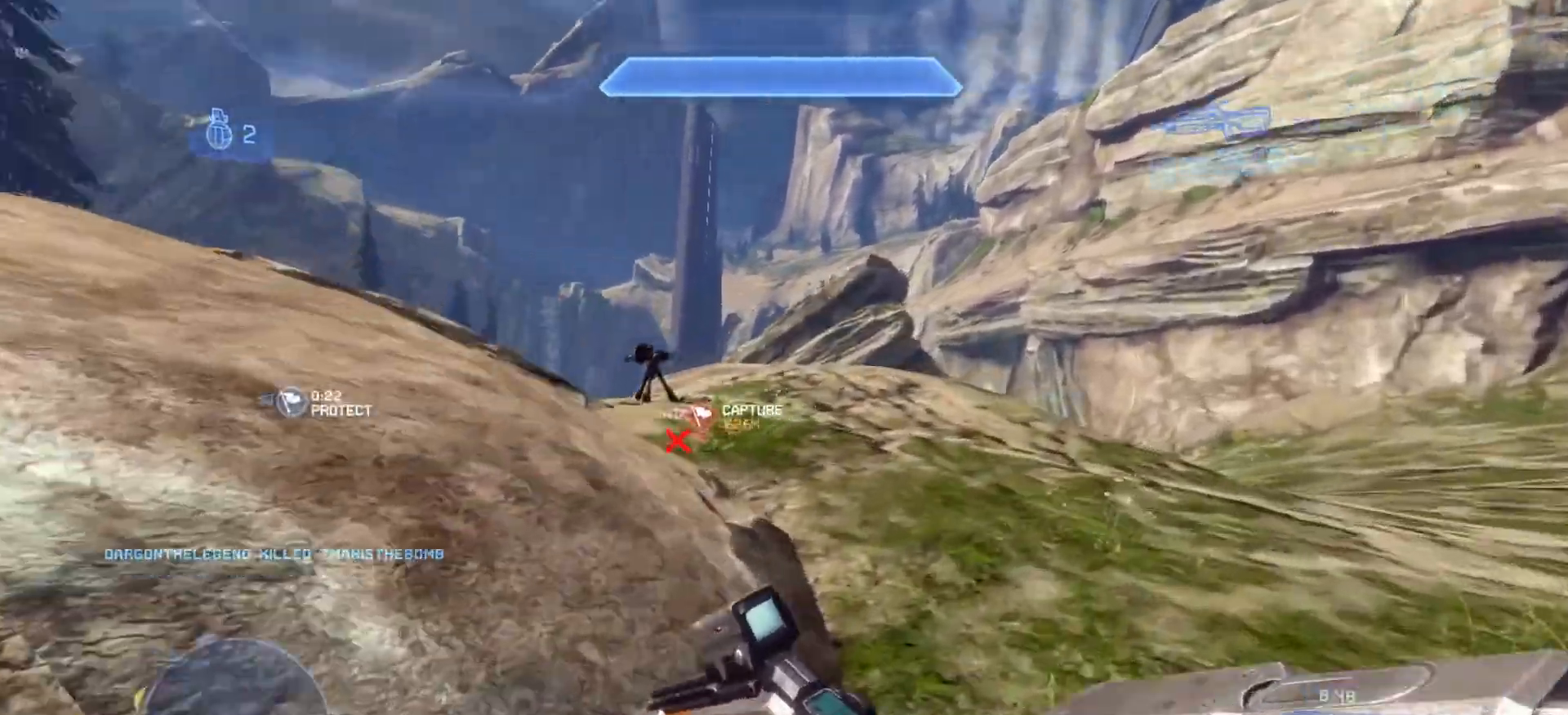
{"buttons": [], "left_stick": "up-right", "right_stick": "left", "events": [[83, "left_stick", "up-right"], [233, "right_stick", "up-left"], [500, "right_stick", "left"]]}
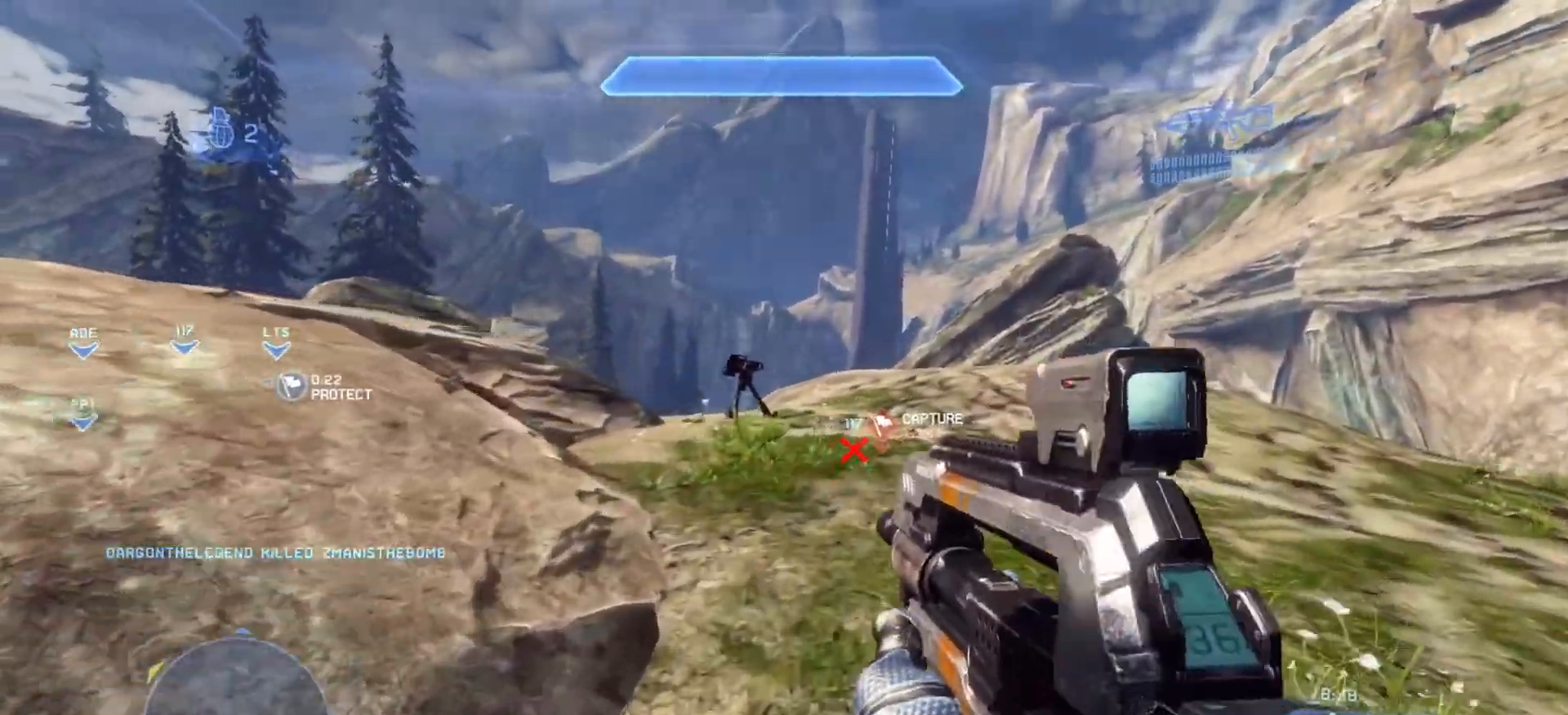
{"buttons": [], "left_stick": "up", "right_stick": "left", "events": [[434, "left_stick", "up"]]}
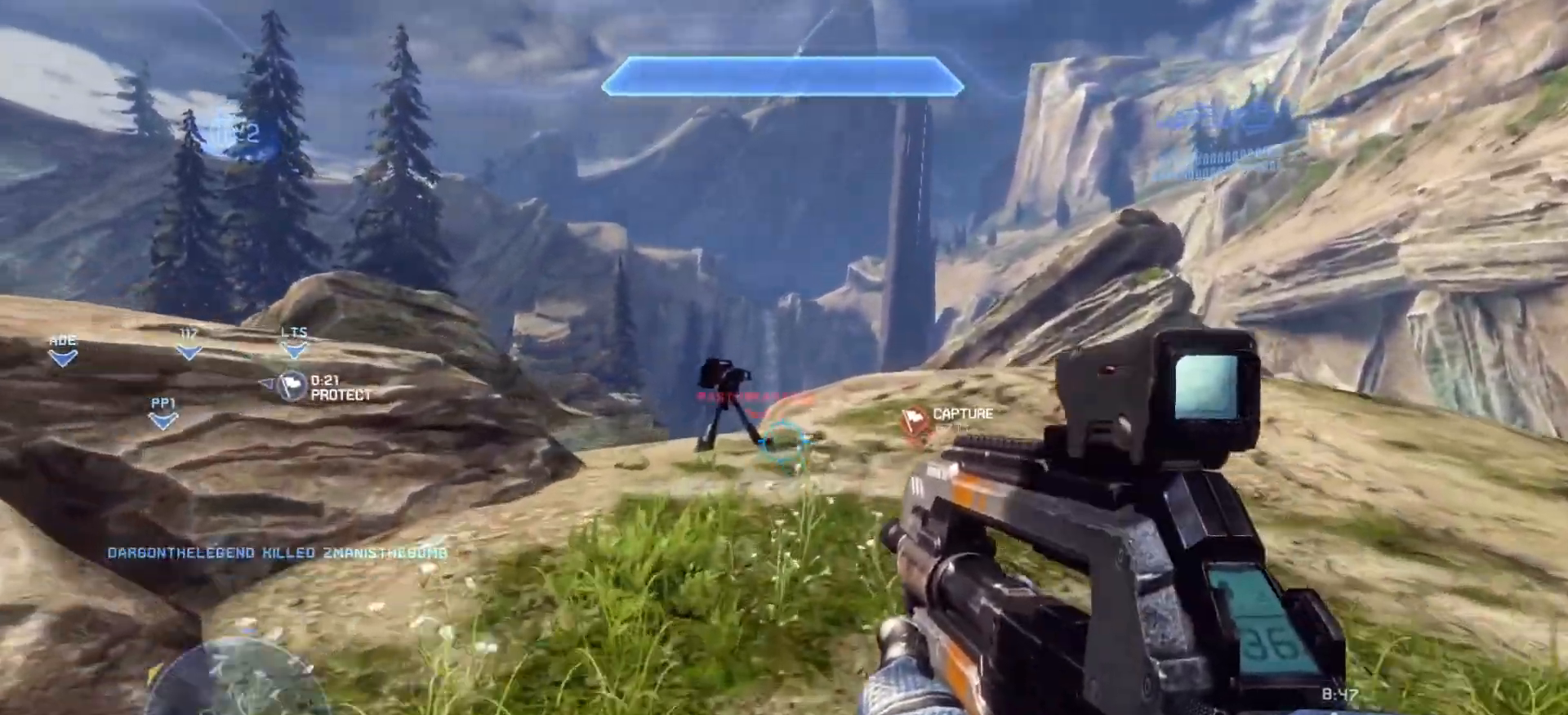
{"buttons": ["R1"], "left_stick": "up", "right_stick": "left", "events": [[16, "right_stick", "down-left"], [400, "R1", "down"], [450, "right_stick", "left"]]}
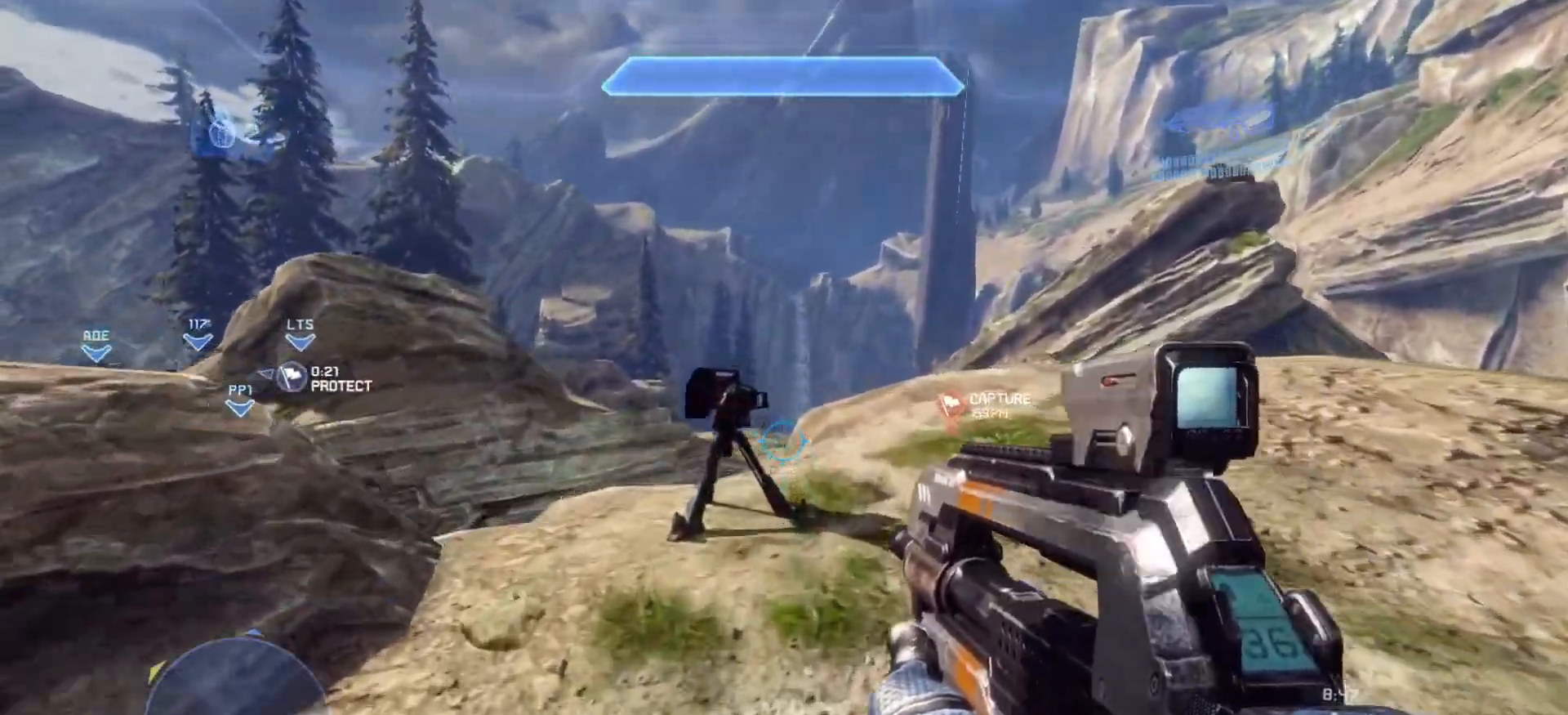
{"buttons": ["R1"], "left_stick": "up", "right_stick": "left", "events": []}
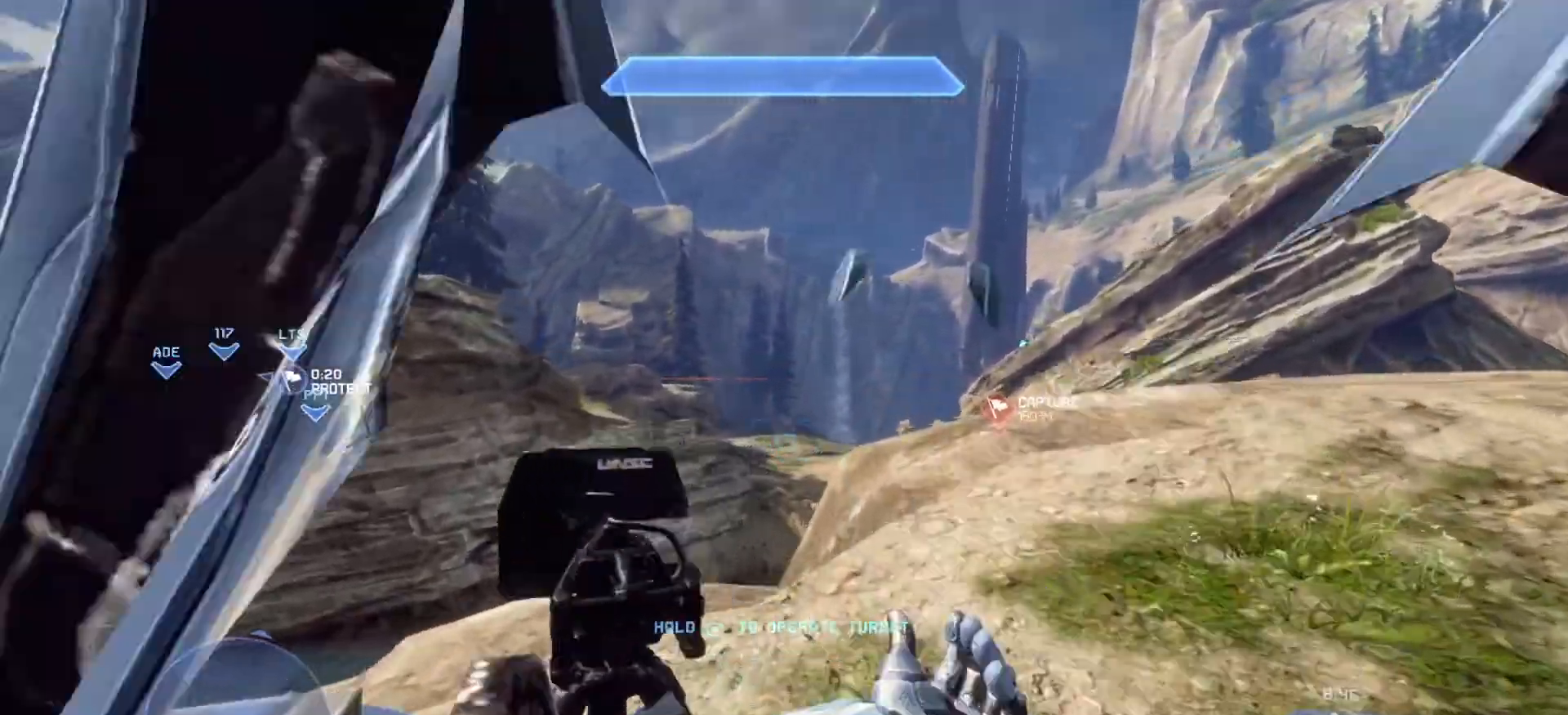
{"buttons": [], "left_stick": "center", "right_stick": "up", "events": [[216, "right_stick", "up"], [250, "R1", "up"], [267, "left_stick", "center"], [400, "right_stick", "up-left"], [500, "right_stick", "up"]]}
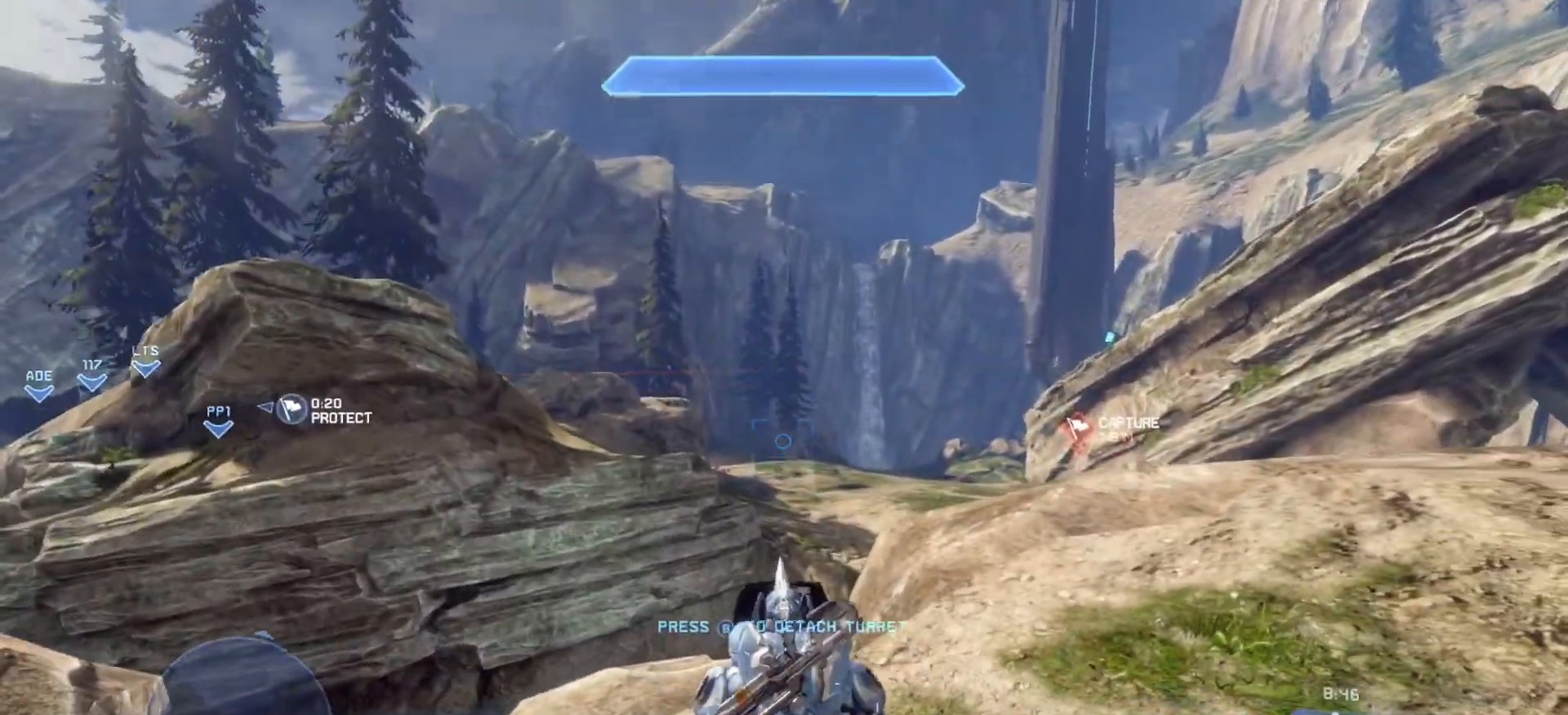
{"buttons": ["R2"], "left_stick": "center", "right_stick": "down", "events": [[300, "R2", "down"], [350, "right_stick", "center"], [434, "right_stick", "down"]]}
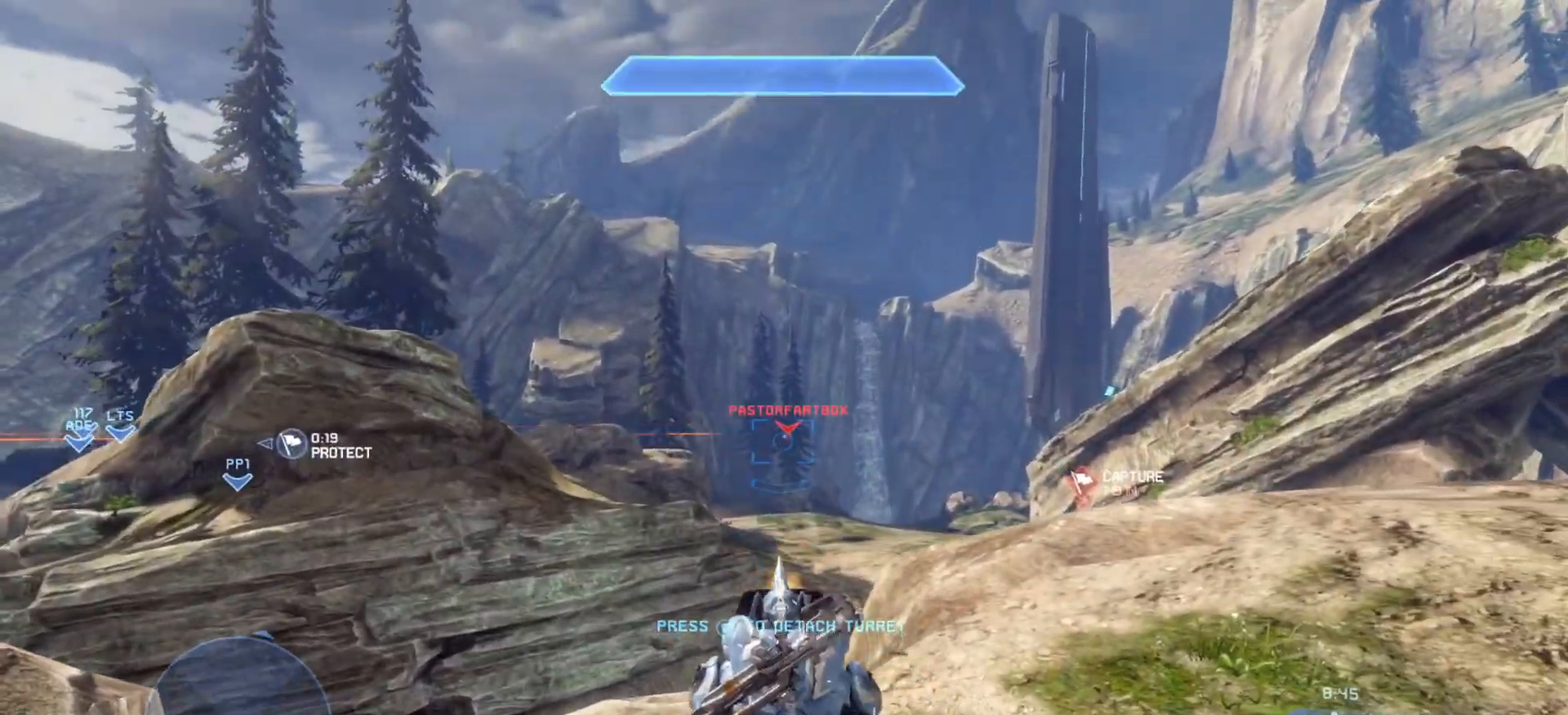
{"buttons": ["R2"], "left_stick": "center", "right_stick": "down", "events": []}
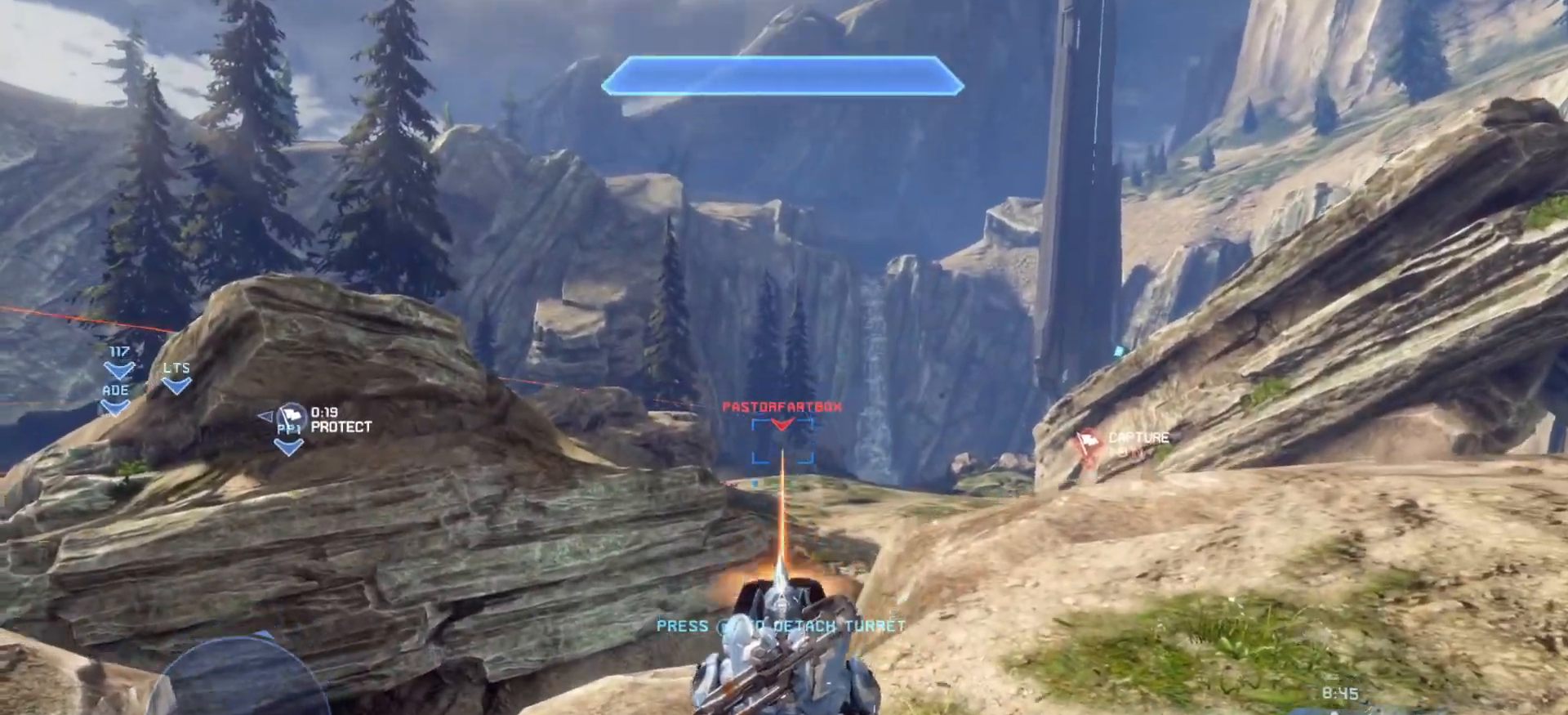
{"buttons": ["R2"], "left_stick": "center", "right_stick": "down-right", "events": [[50, "right_stick", "down-left"], [234, "right_stick", "center"], [367, "right_stick", "down-right"]]}
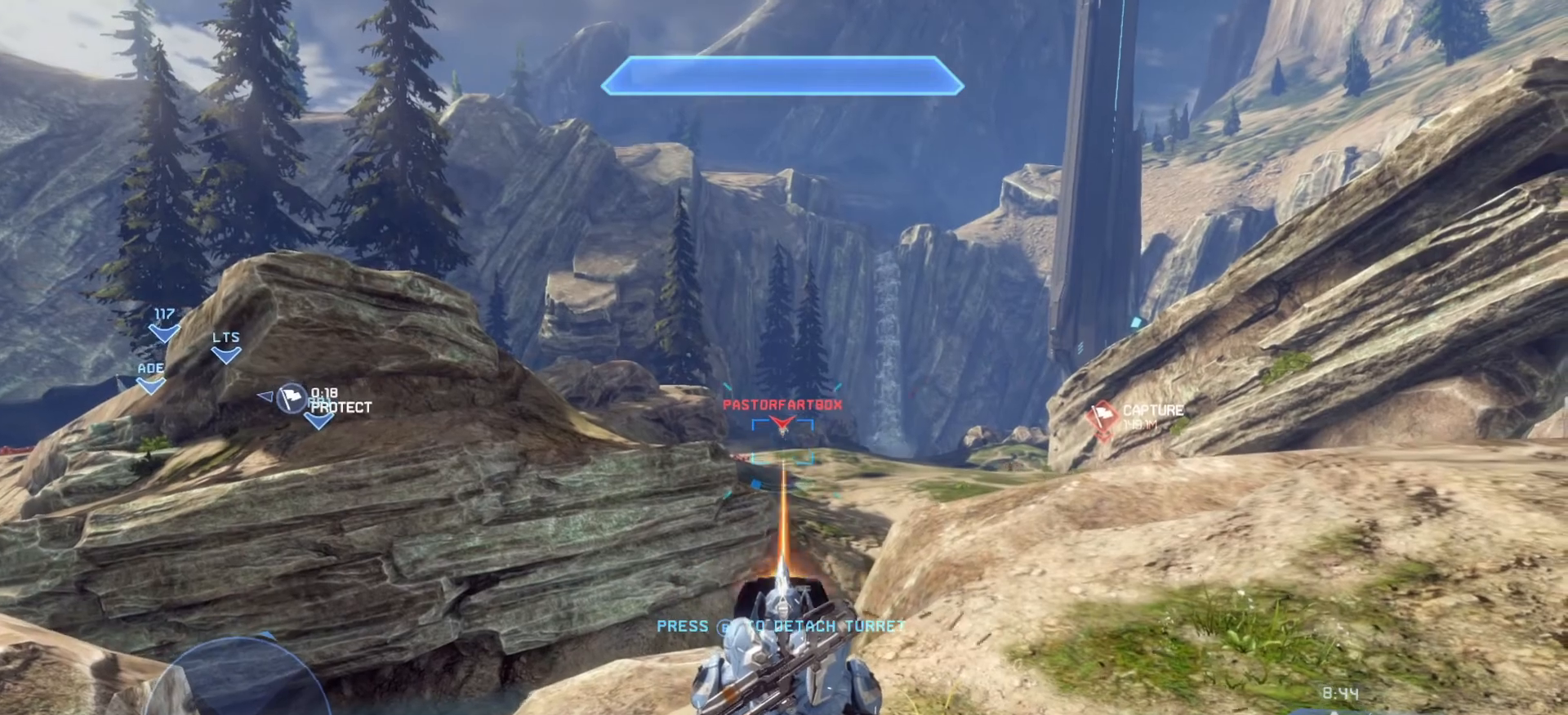
{"buttons": ["R2"], "left_stick": "center", "right_stick": "left", "events": [[50, "right_stick", "center"], [100, "right_stick", "up-left"], [483, "right_stick", "left"]]}
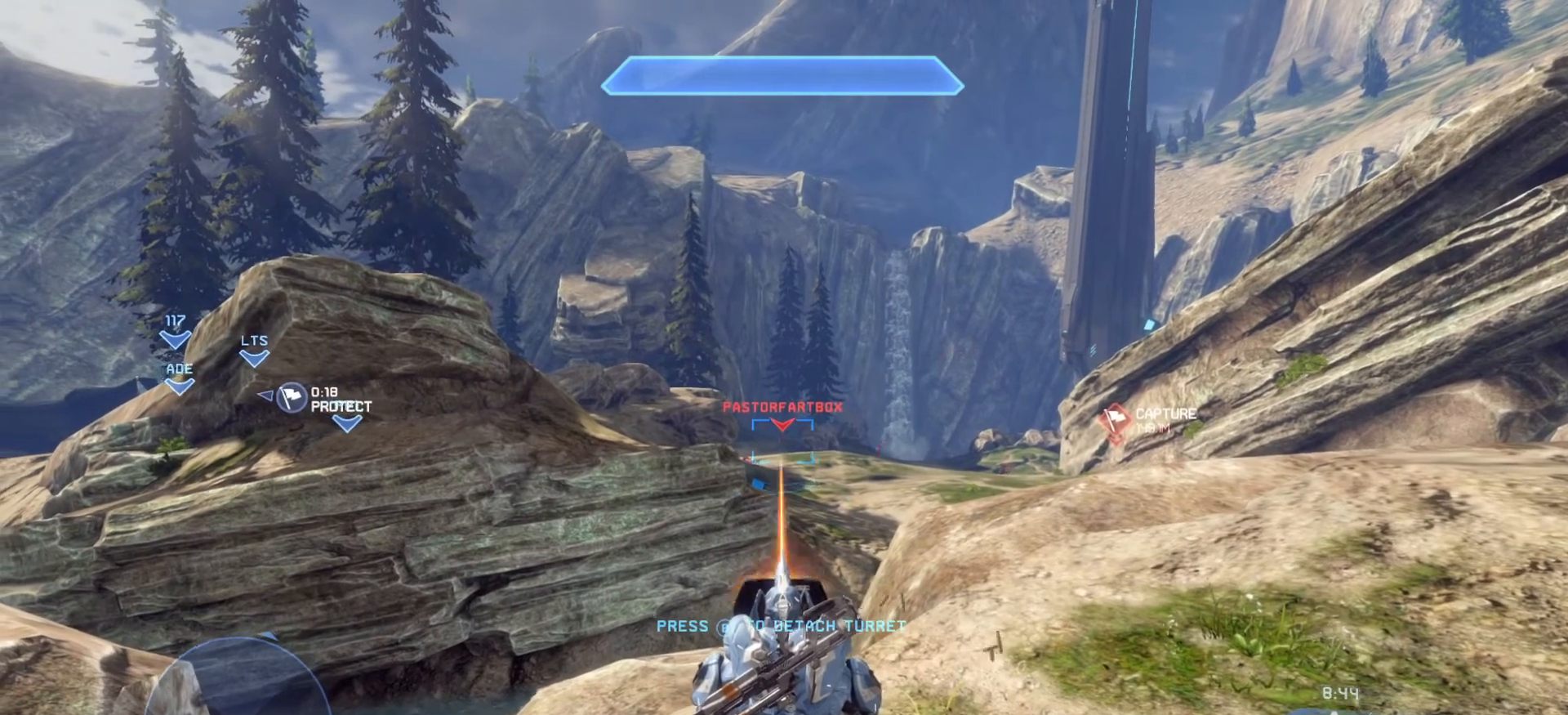
{"buttons": ["R2"], "left_stick": "center", "right_stick": "right", "events": [[150, "right_stick", "right"]]}
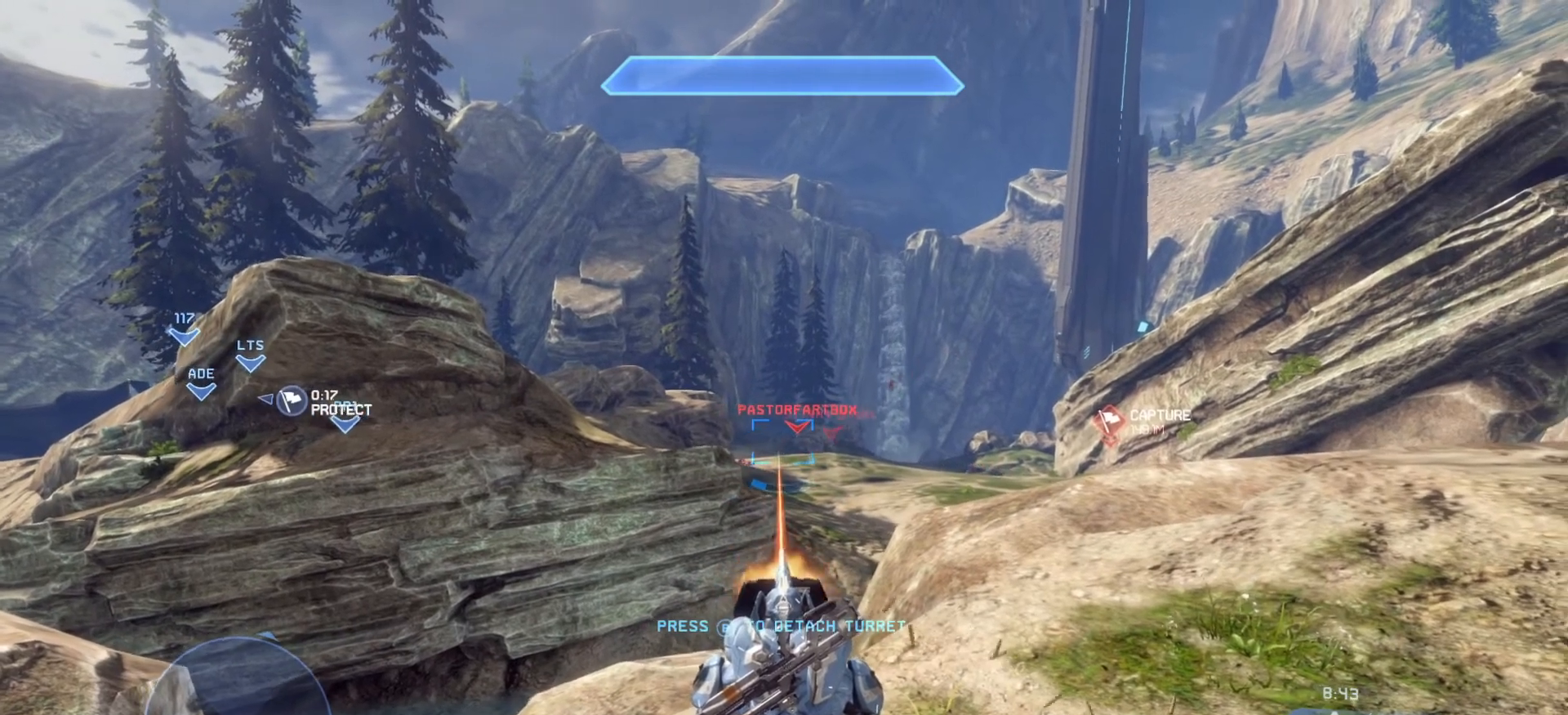
{"buttons": ["R2"], "left_stick": "center", "right_stick": "up-left", "events": [[350, "right_stick", "center"], [433, "right_stick", "up-left"]]}
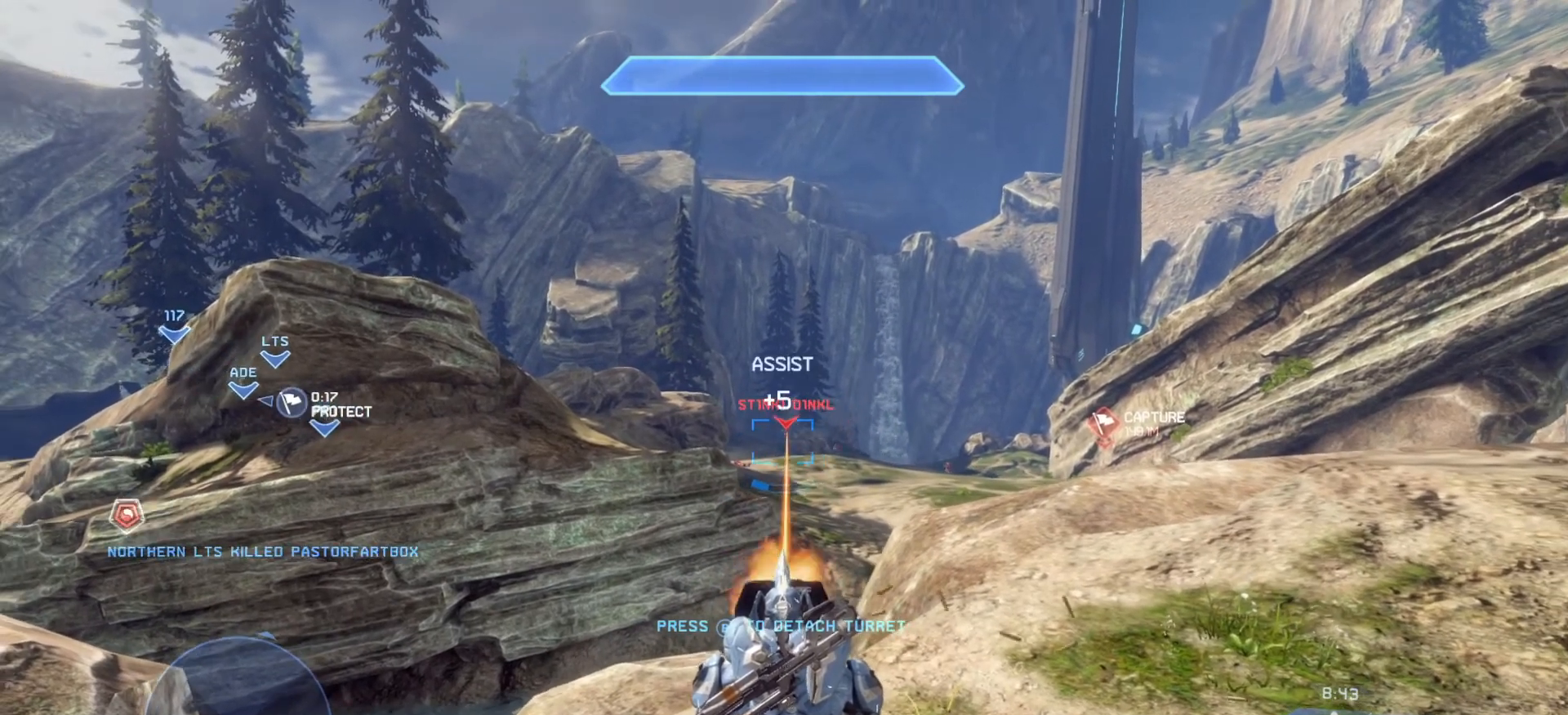
{"buttons": ["R2"], "left_stick": "center", "right_stick": "left", "events": [[50, "right_stick", "up"], [200, "right_stick", "left"]]}
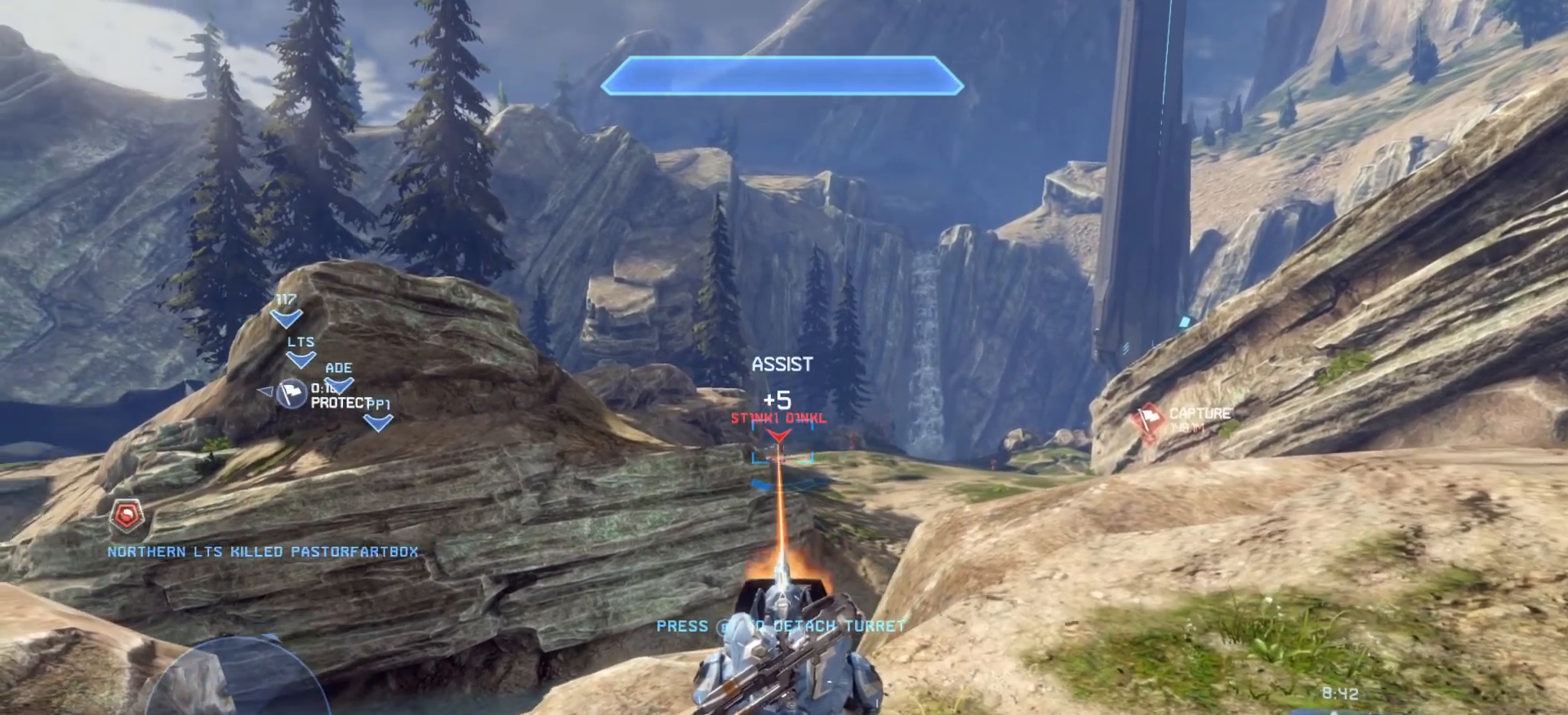
{"buttons": ["R2"], "left_stick": "center", "right_stick": "right", "events": [[233, "right_stick", "center"], [283, "right_stick", "right"]]}
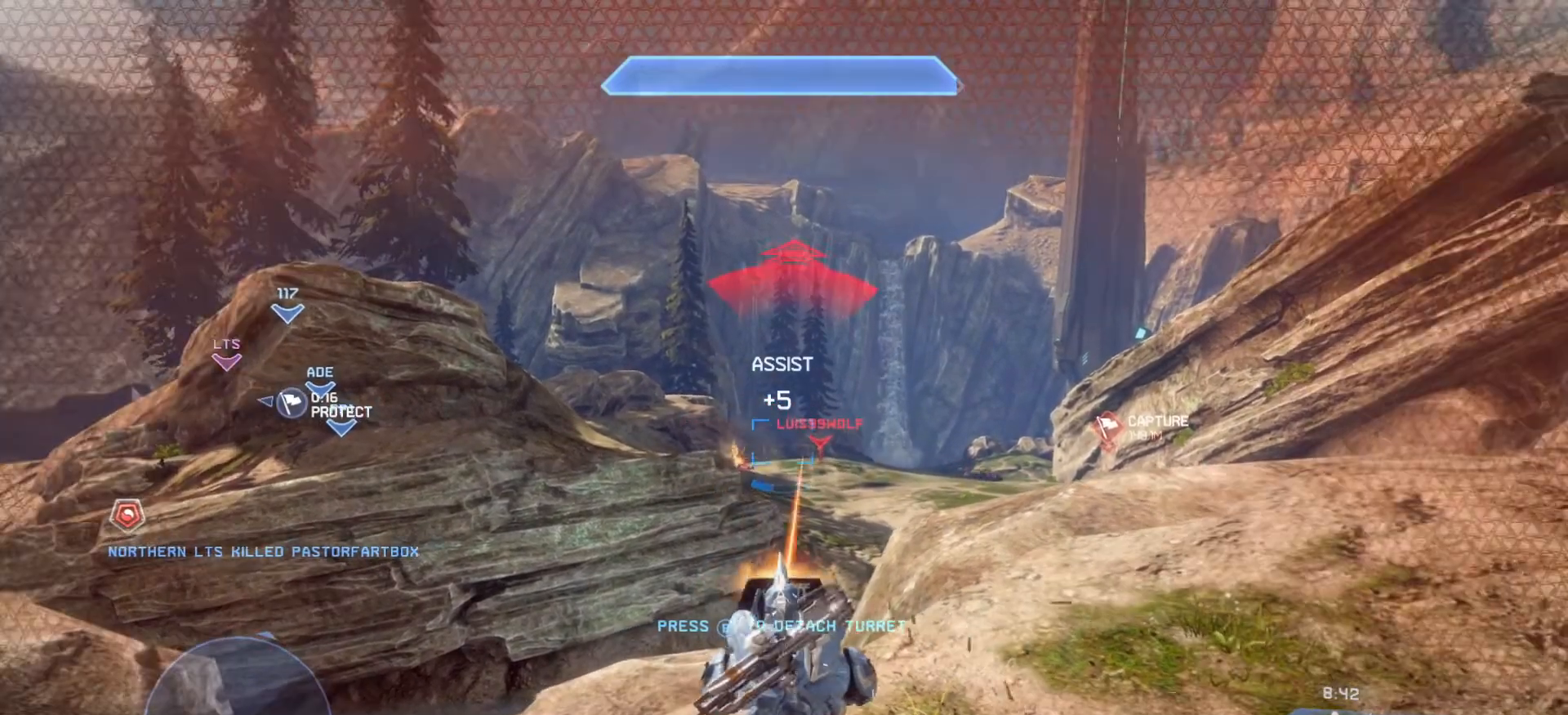
{"buttons": ["R2"], "left_stick": "center", "right_stick": "right", "events": []}
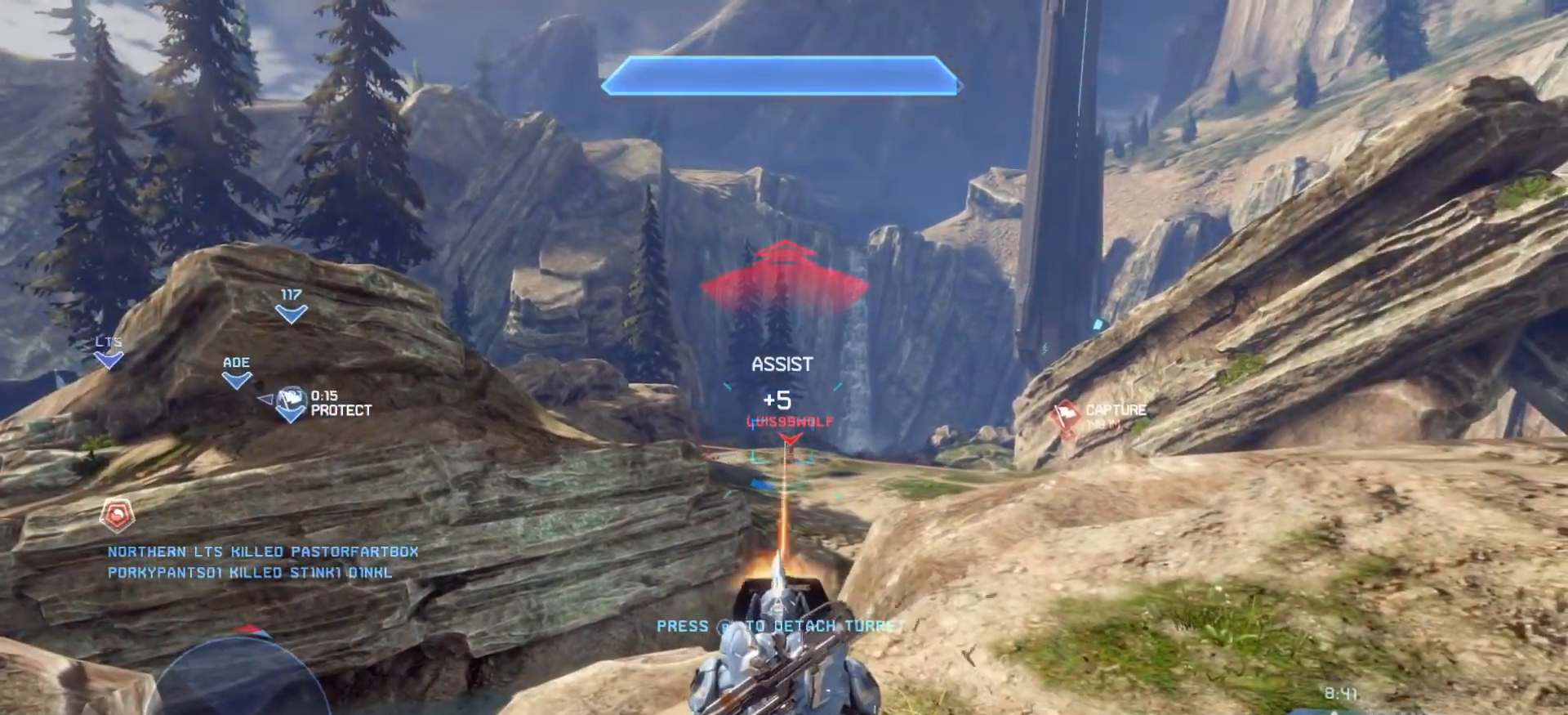
{"buttons": ["R2"], "left_stick": "center", "right_stick": "down-right", "events": [[66, "right_stick", "down"], [300, "right_stick", "down-right"]]}
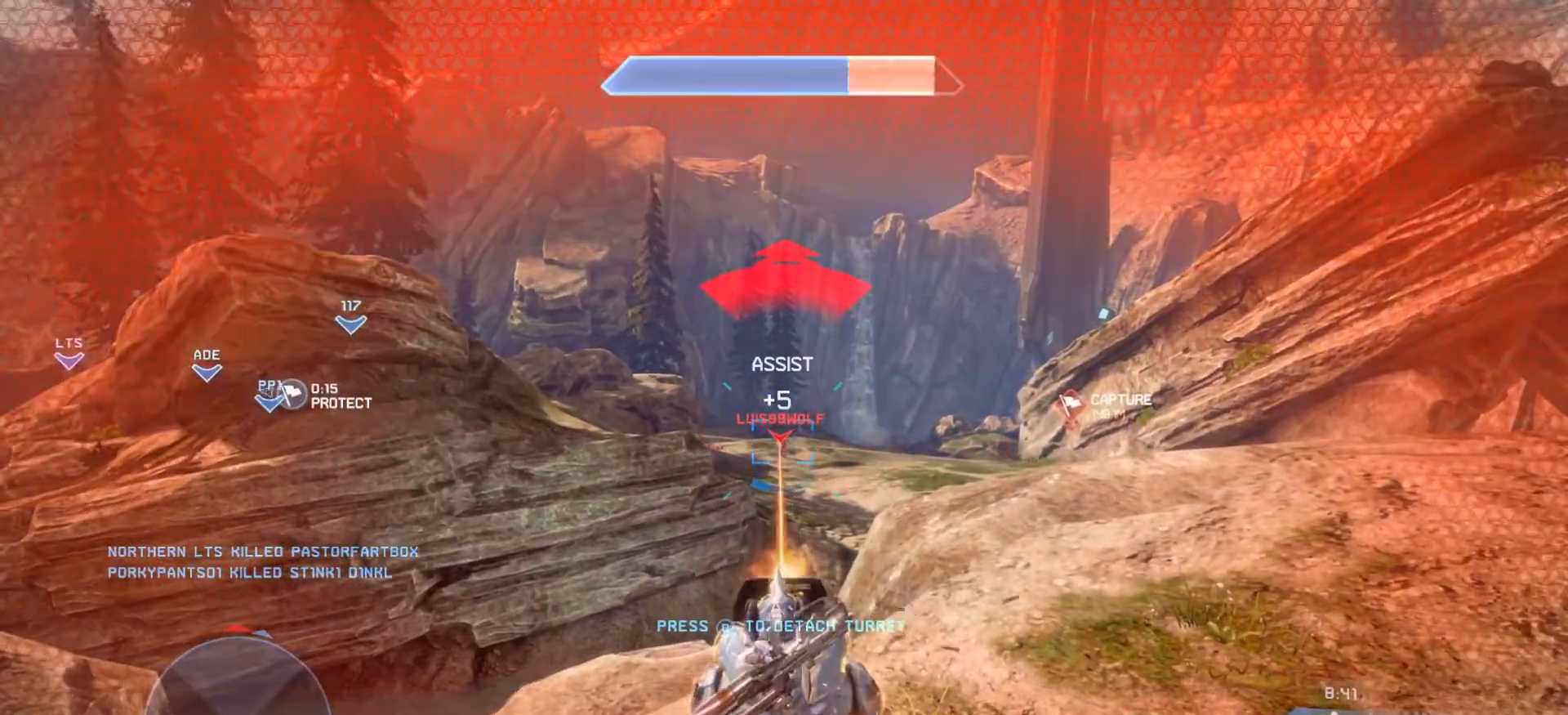
{"buttons": ["R2"], "left_stick": "center", "right_stick": "center", "events": [[67, "right_stick", "center"]]}
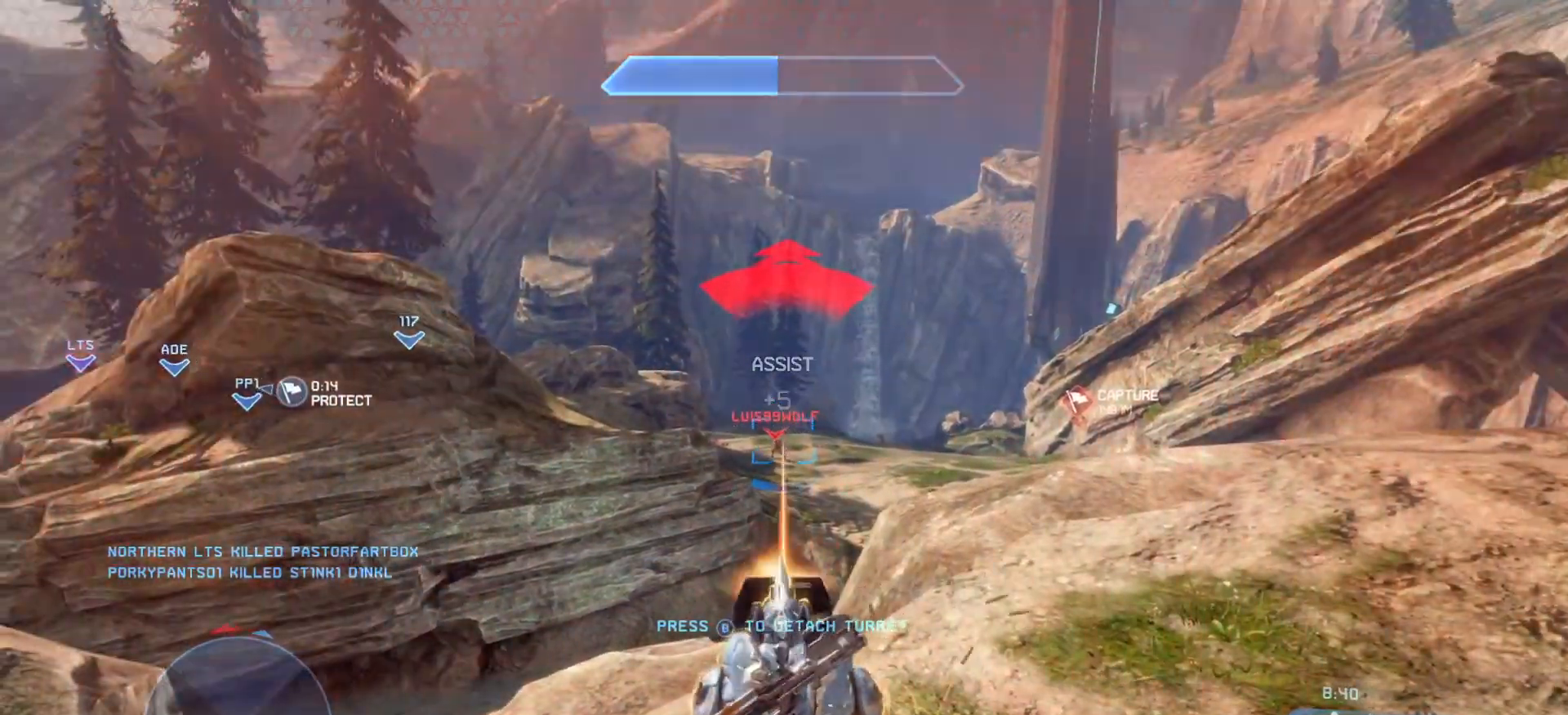
{"buttons": ["R2"], "left_stick": "center", "right_stick": "down-left", "events": [[83, "right_stick", "down-left"]]}
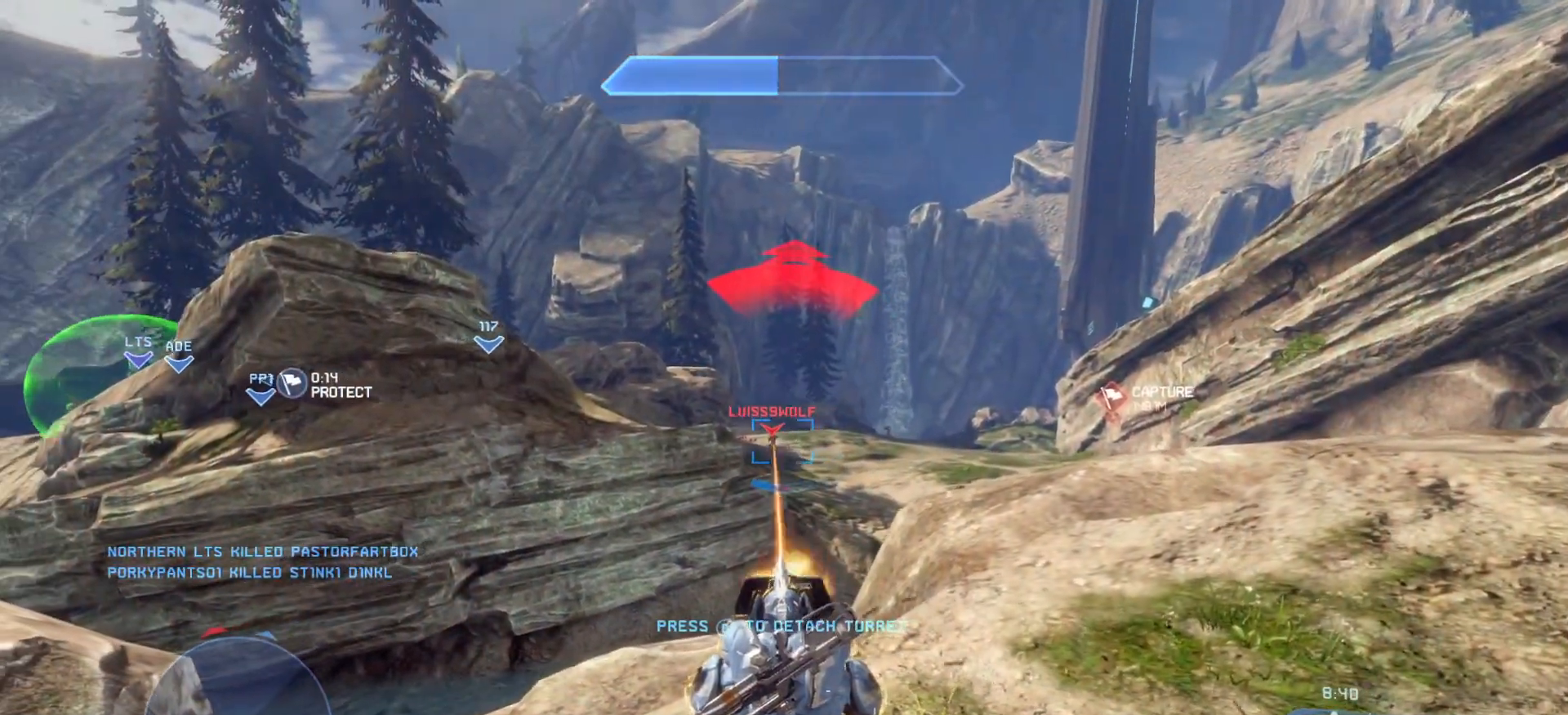
{"buttons": ["R2"], "left_stick": "center", "right_stick": "up-left", "events": [[84, "right_stick", "left"], [434, "right_stick", "up-left"]]}
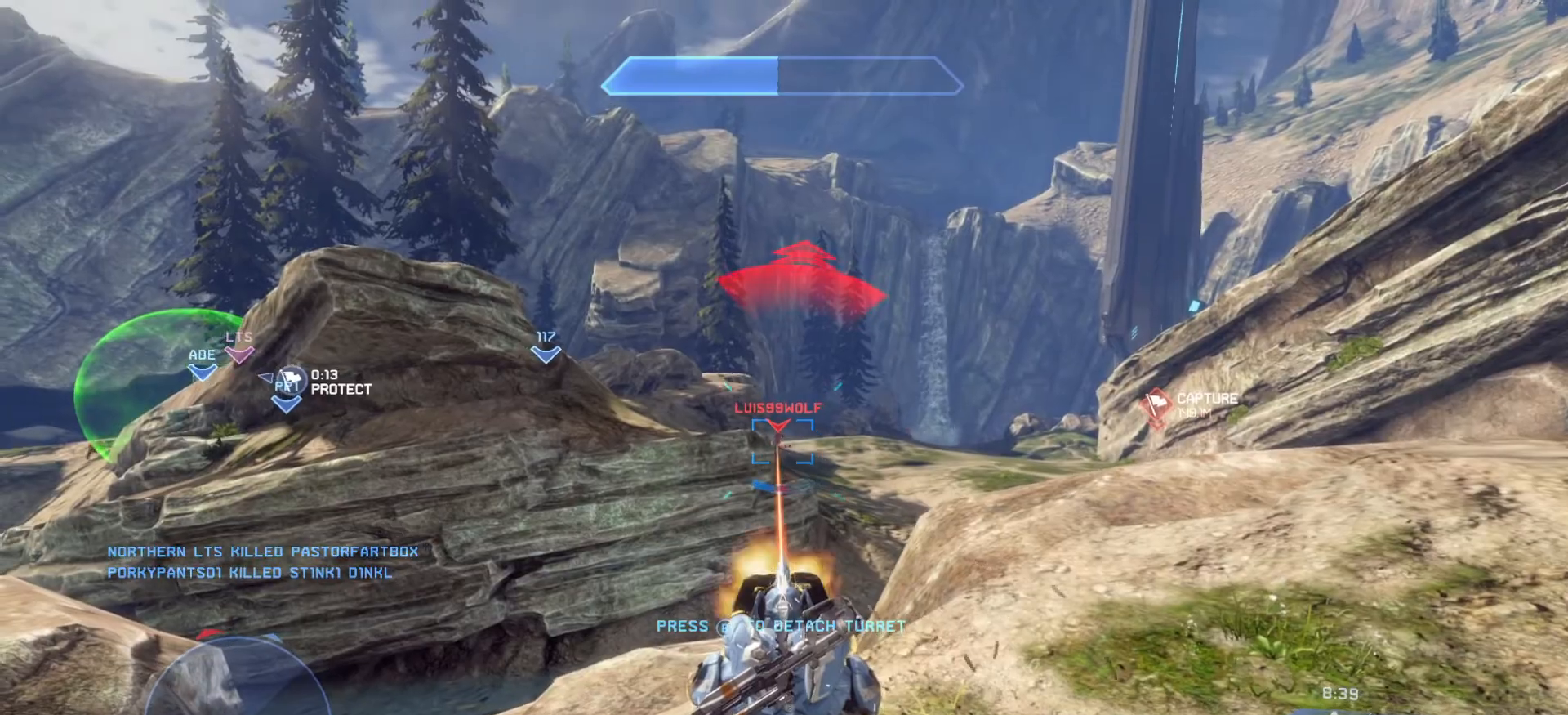
{"buttons": ["R2"], "left_stick": "center", "right_stick": "center", "events": [[383, "right_stick", "center"]]}
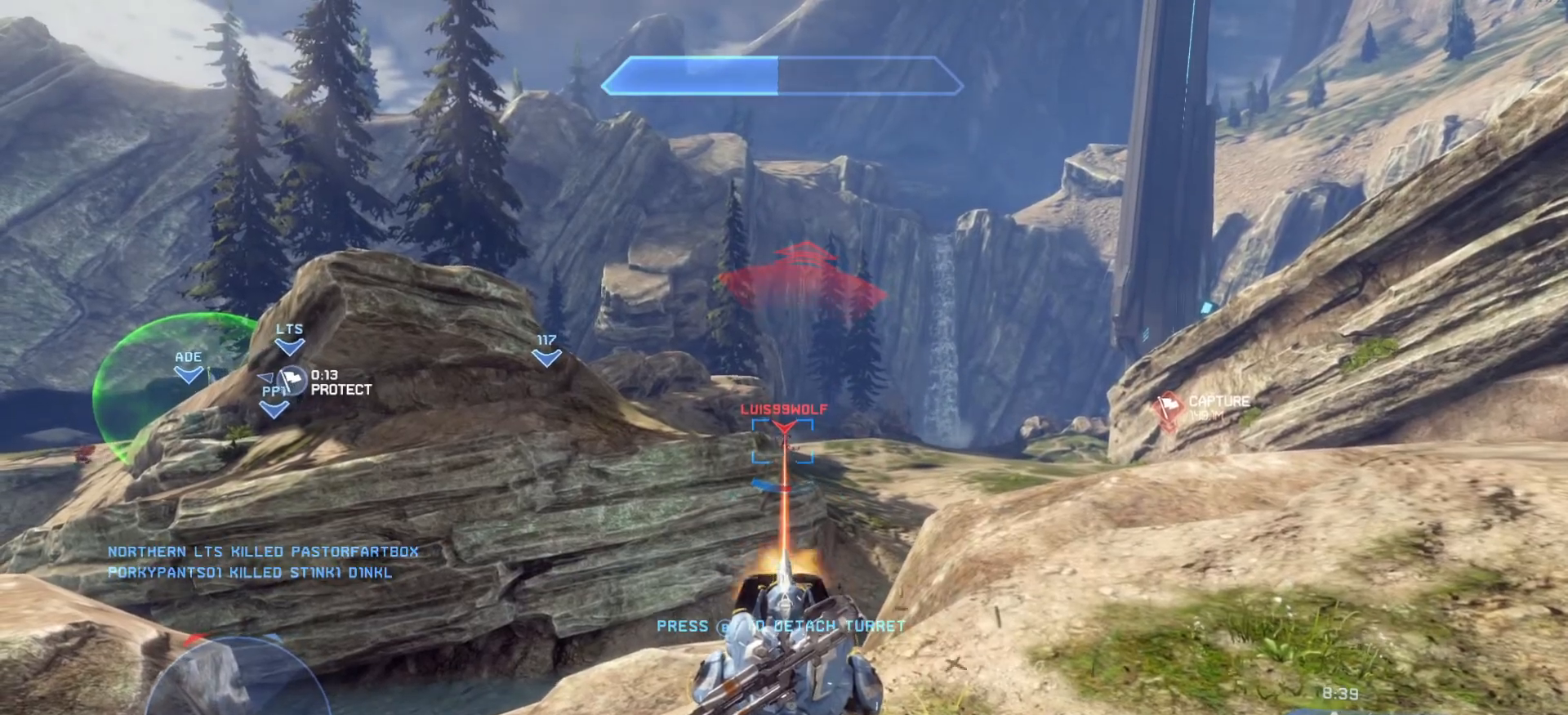
{"buttons": ["R2"], "left_stick": "center", "right_stick": "right", "events": [[167, "right_stick", "right"], [317, "right_stick", "center"], [434, "right_stick", "right"]]}
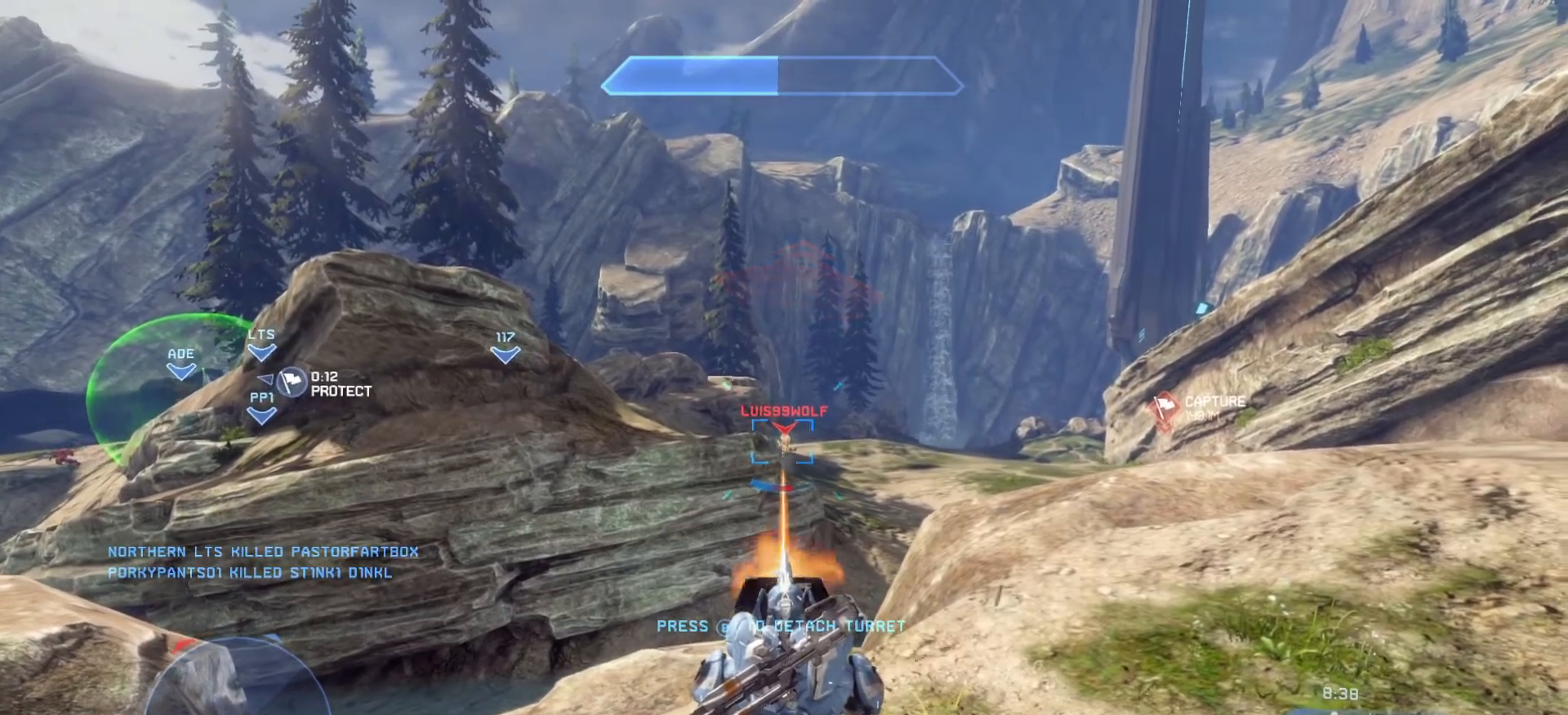
{"buttons": ["R2"], "left_stick": "center", "right_stick": "right", "events": [[116, "right_stick", "center"], [267, "right_stick", "down-left"], [417, "right_stick", "center"], [483, "right_stick", "right"]]}
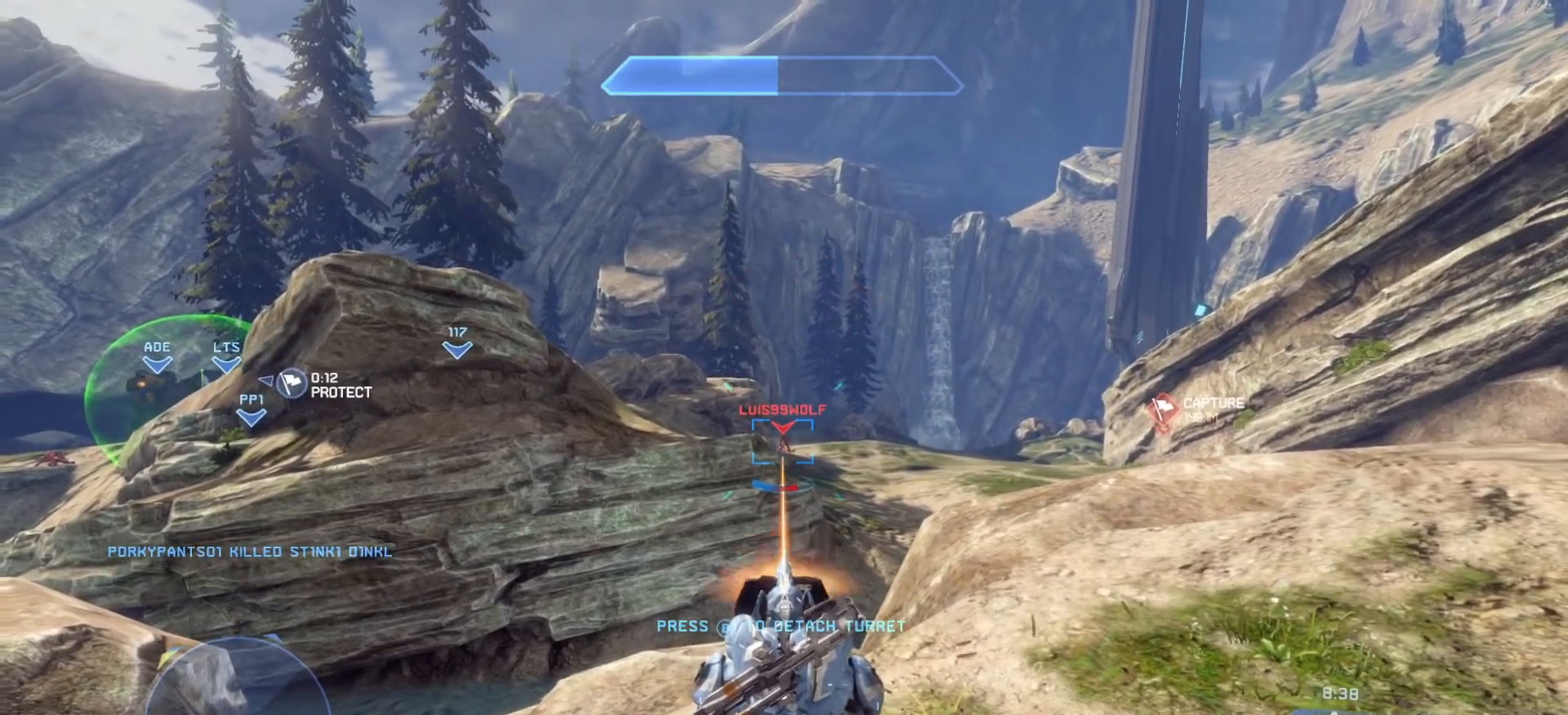
{"buttons": ["R2"], "left_stick": "center", "right_stick": "left", "events": [[151, "right_stick", "center"], [234, "right_stick", "left"]]}
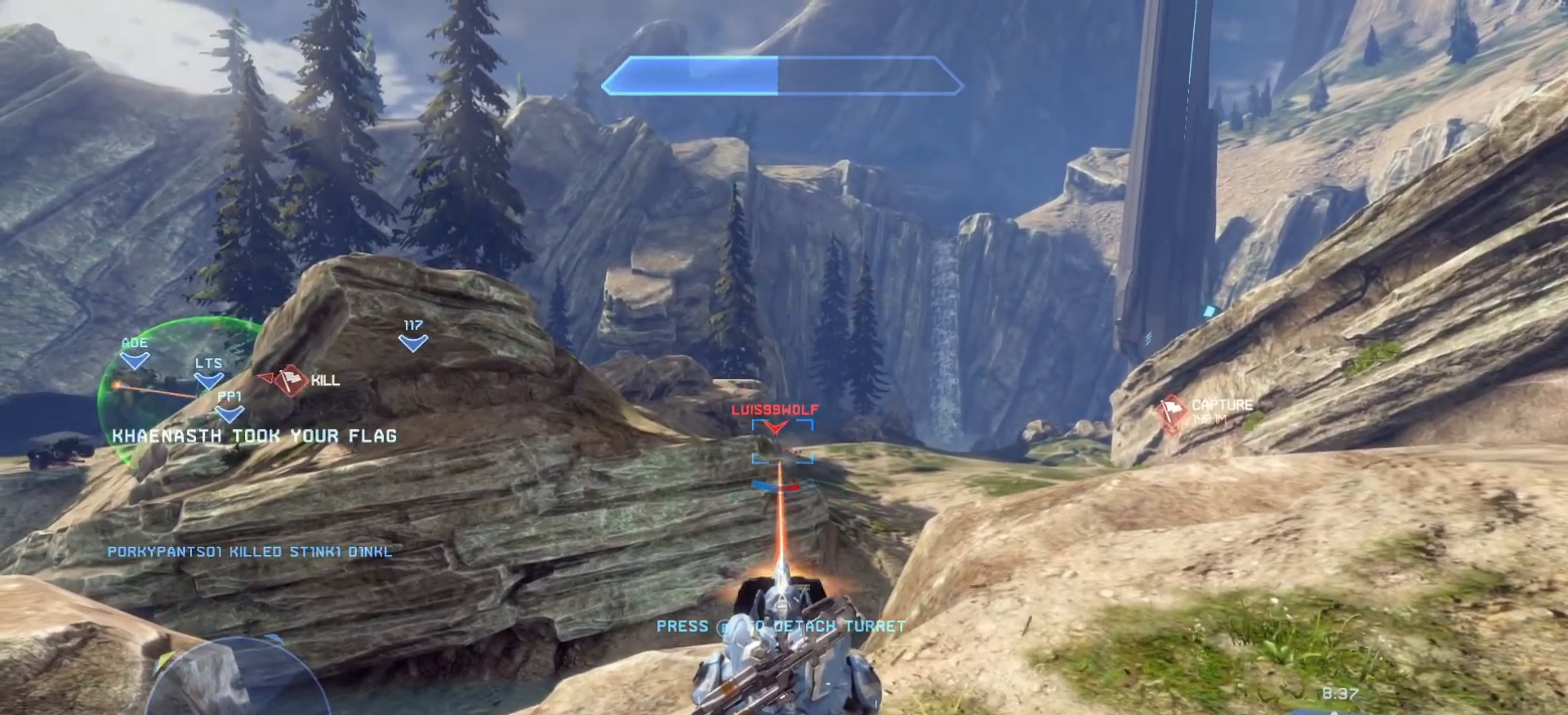
{"buttons": ["R2"], "left_stick": "center", "right_stick": "left", "events": [[50, "right_stick", "up"], [167, "right_stick", "center"], [233, "right_stick", "up-left"], [467, "right_stick", "left"]]}
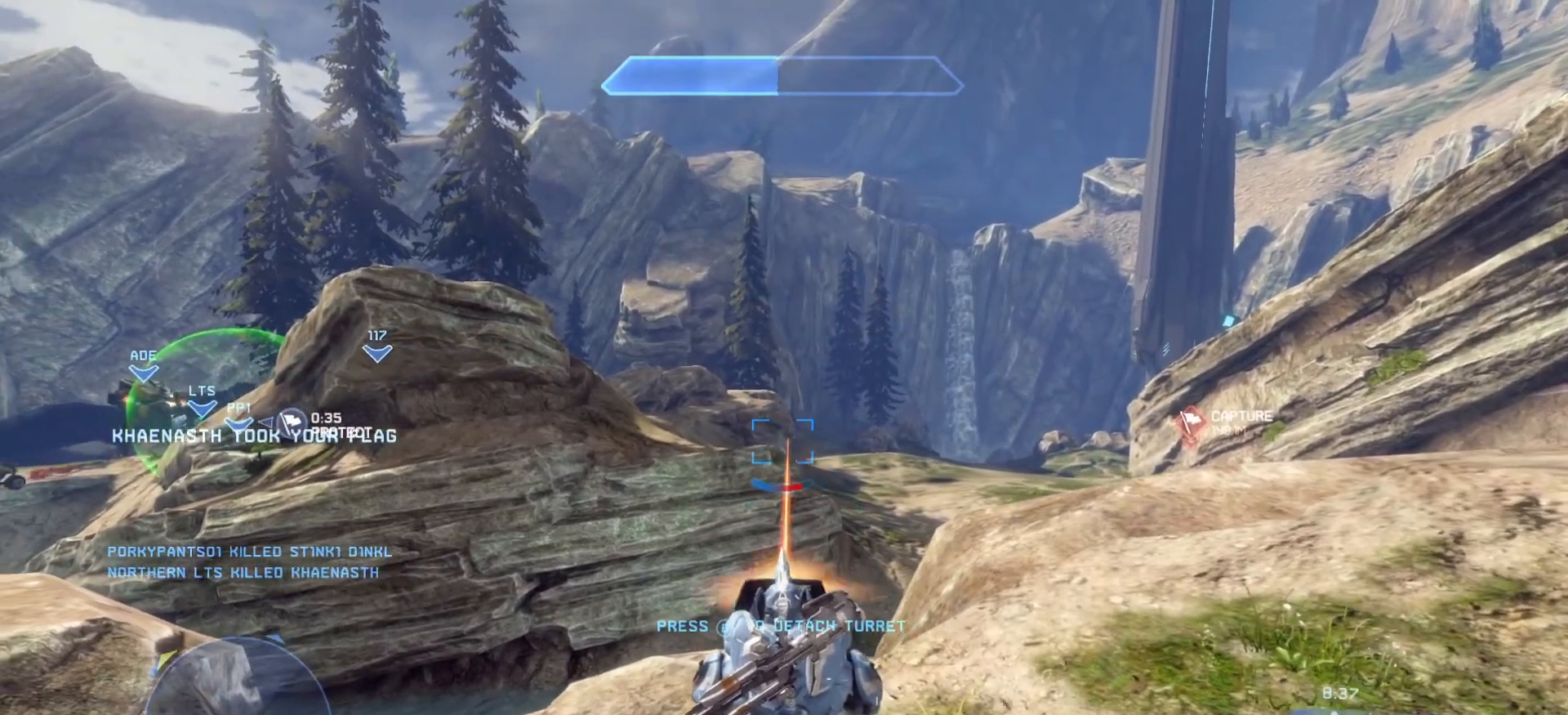
{"buttons": ["R2"], "left_stick": "center", "right_stick": "down", "events": [[117, "right_stick", "center"], [301, "right_stick", "down"]]}
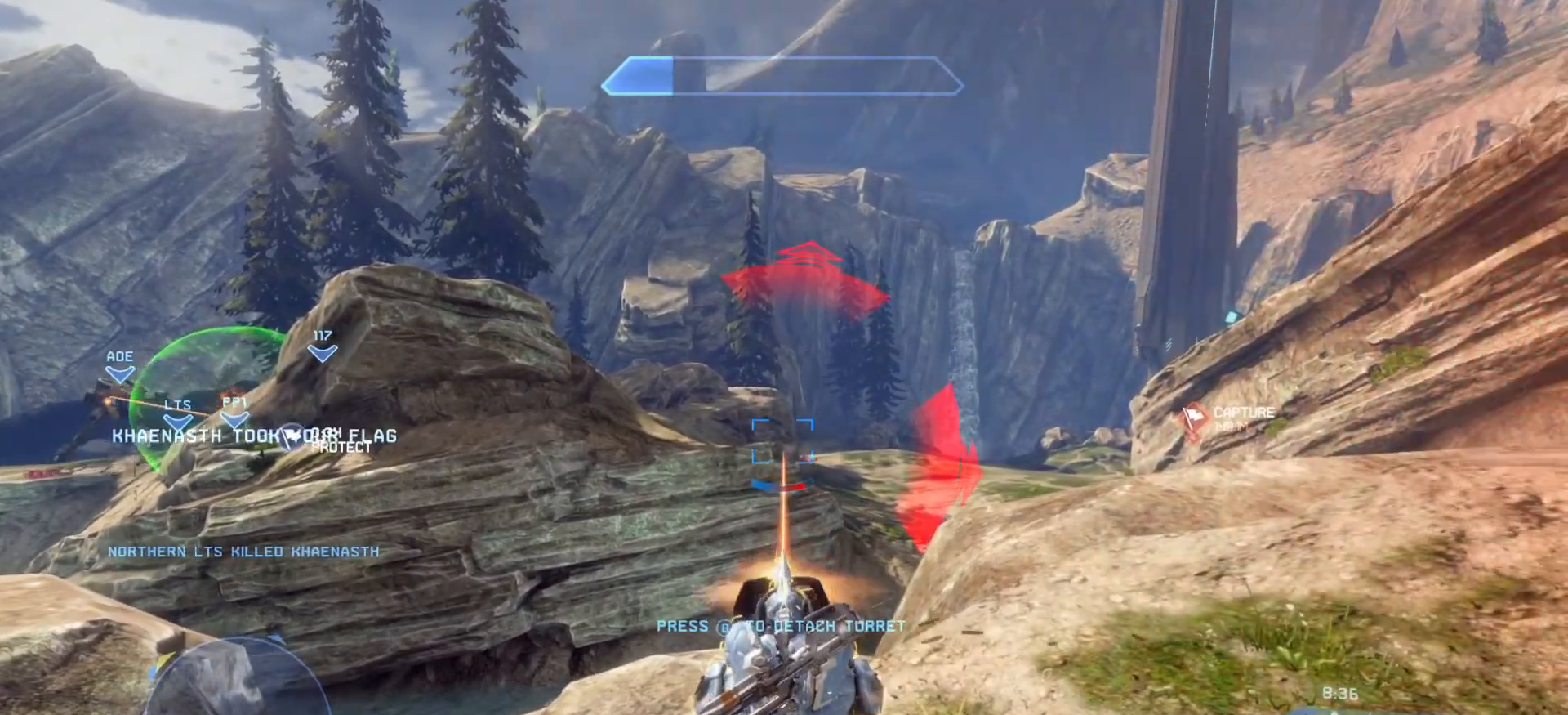
{"buttons": ["R1"], "left_stick": "down-right", "right_stick": "center", "events": [[17, "right_stick", "center"], [50, "left_stick", "down"], [83, "R2", "up"], [150, "SQUARE", "down"], [367, "SQUARE", "up"], [367, "left_stick", "down-right"], [484, "R1", "down"]]}
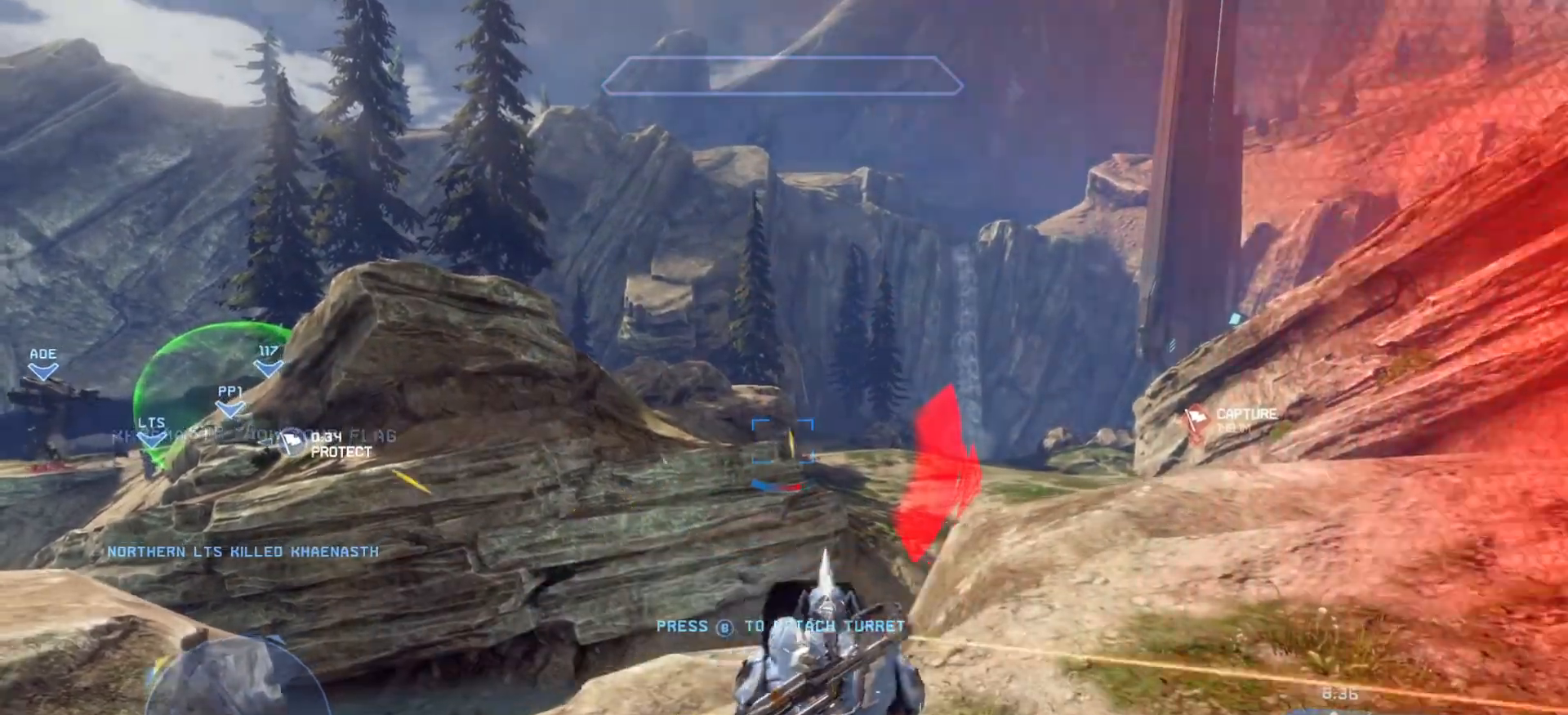
{"buttons": [], "left_stick": "down-right", "right_stick": "down-right", "events": [[134, "right_stick", "down-right"], [418, "R1", "up"]]}
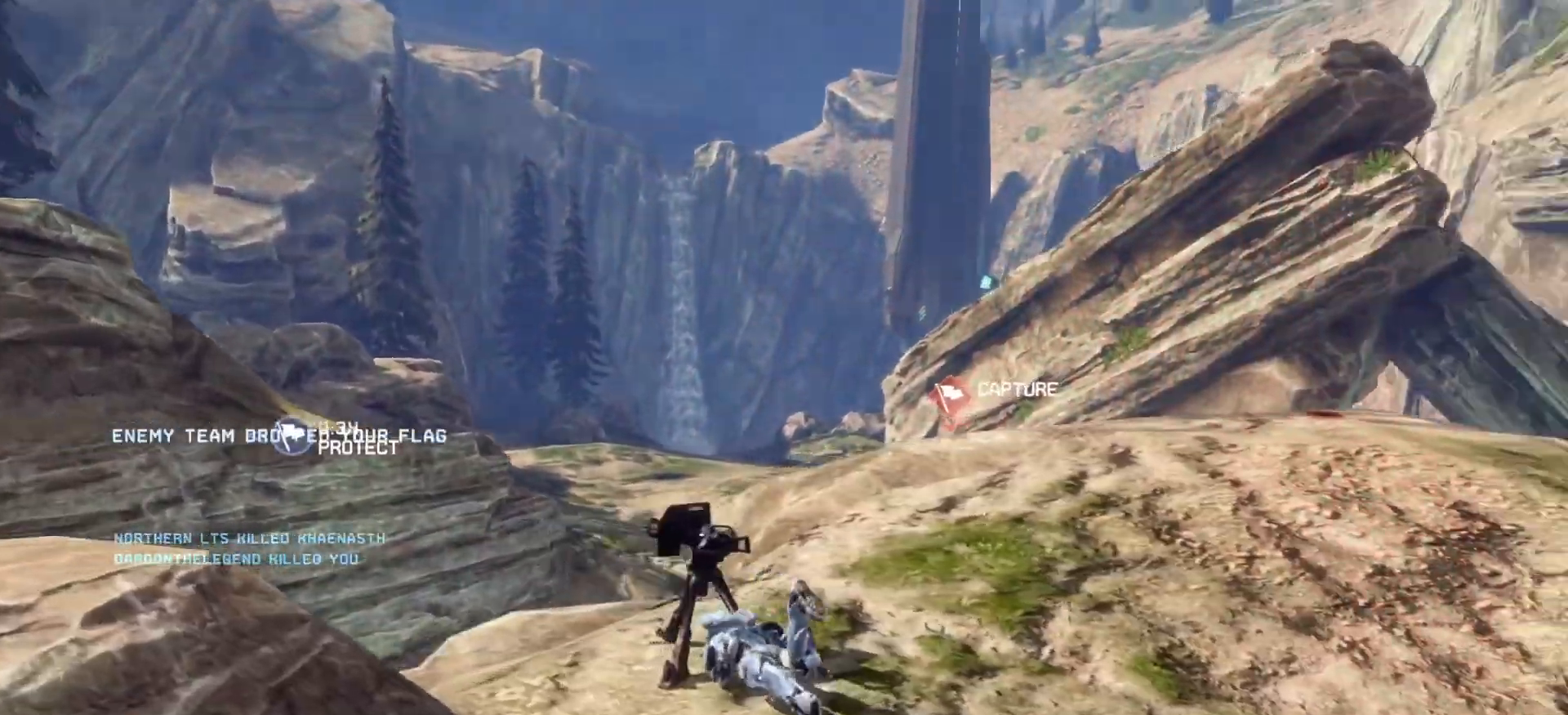
{"buttons": [], "left_stick": "center", "right_stick": "center", "events": [[50, "right_stick", "right"], [150, "left_stick", "center"], [183, "right_stick", "center"]]}